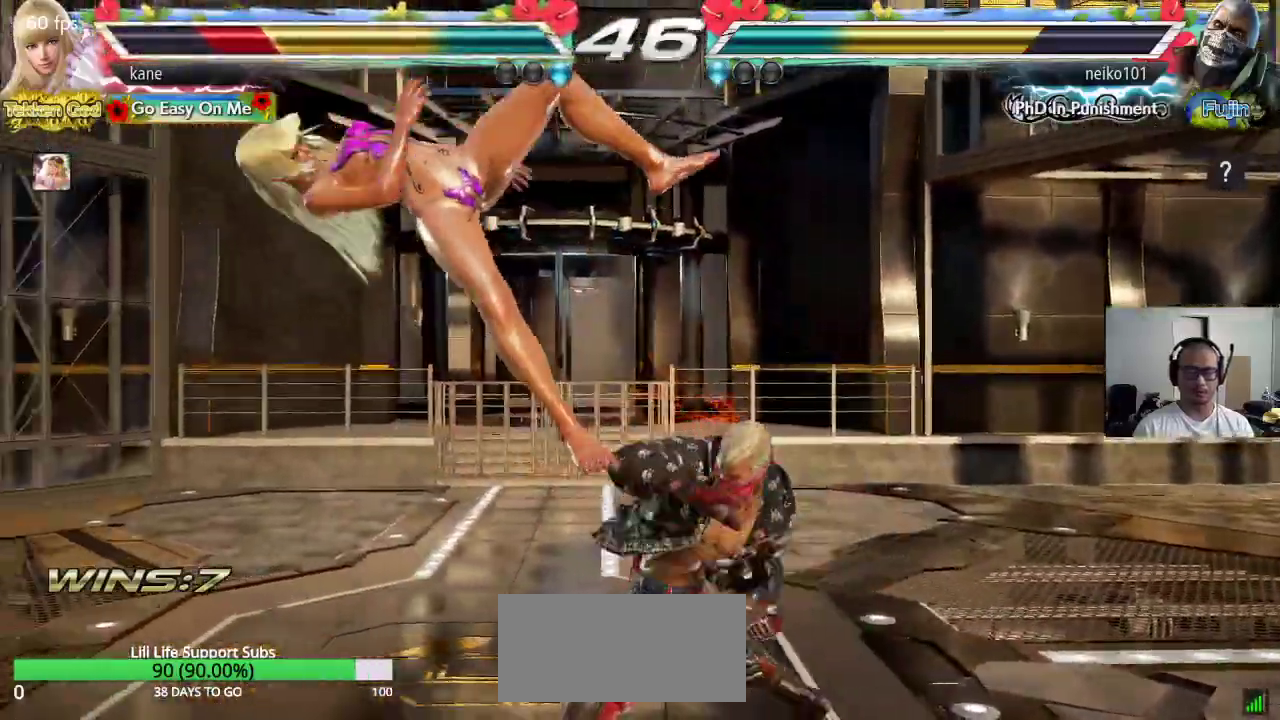
Gameplay with a controller (arcade stick); each line is a JSON object with the inputs held at the frame after it. "events" lists button and stick changes between this image and that frame as [ms after this image, input, new state], when the widget could be followed in between. Not read: L3 R3 keyboard_mouse.
{"buttons": [], "left_stick": "center", "events": []}
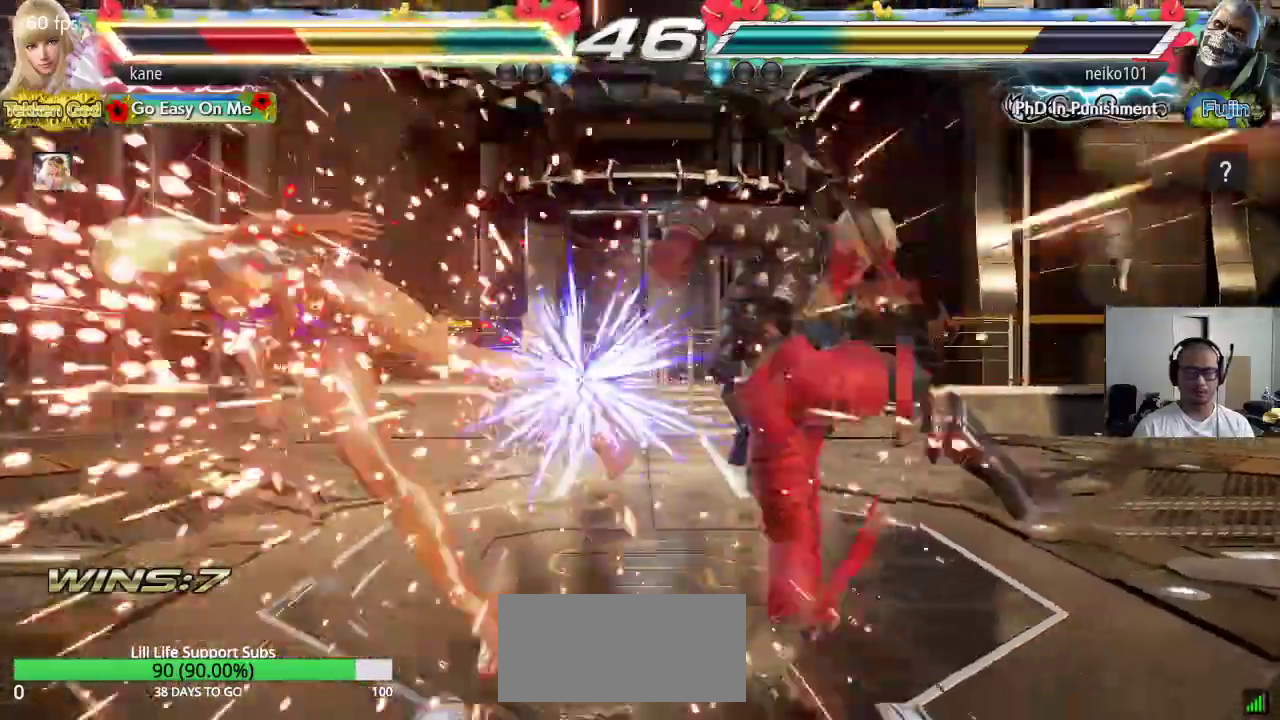
{"buttons": [], "left_stick": "center", "events": [[367, "SQUARE", "down"], [417, "TRIANGLE", "down"], [433, "SQUARE", "up"], [500, "TRIANGLE", "up"]]}
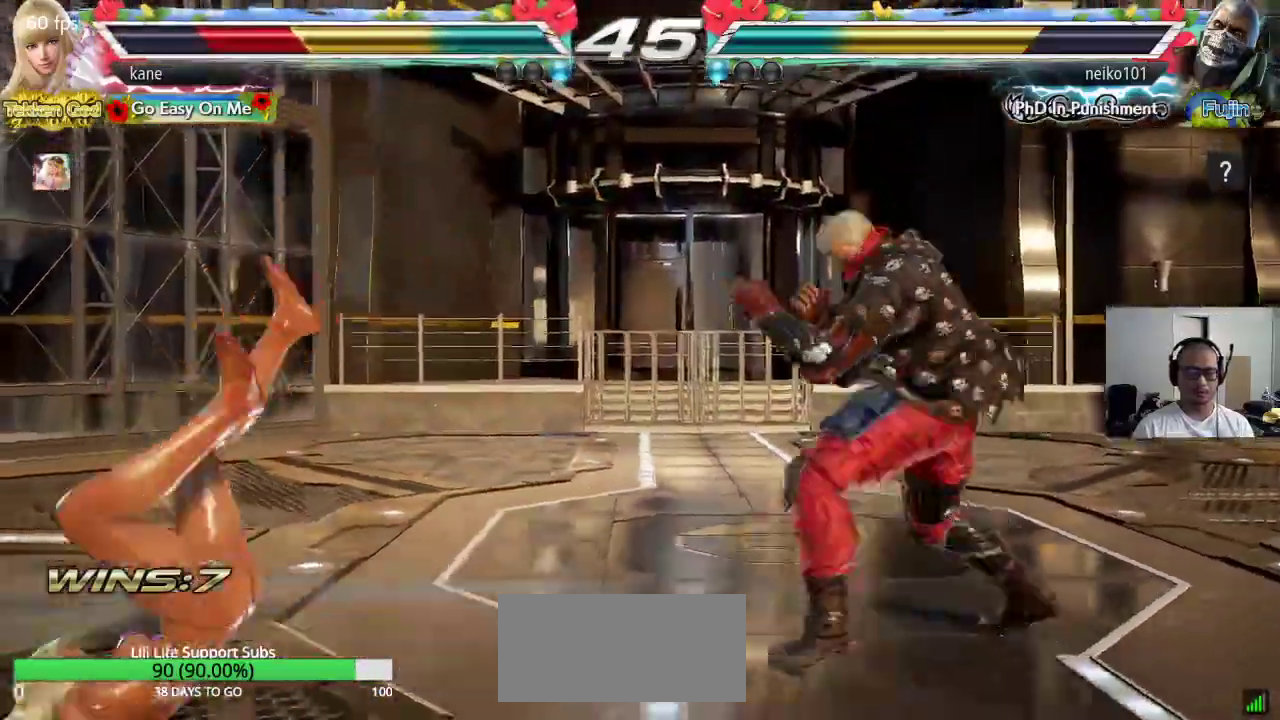
{"buttons": ["TRIANGLE"], "left_stick": "center", "events": [[17, "SQUARE", "down"], [83, "TRIANGLE", "down"], [100, "SQUARE", "up"], [183, "SQUARE", "down"], [183, "TRIANGLE", "up"], [250, "TRIANGLE", "down"], [267, "SQUARE", "up"], [350, "SQUARE", "down"], [350, "TRIANGLE", "up"], [433, "TRIANGLE", "down"], [467, "SQUARE", "up"]]}
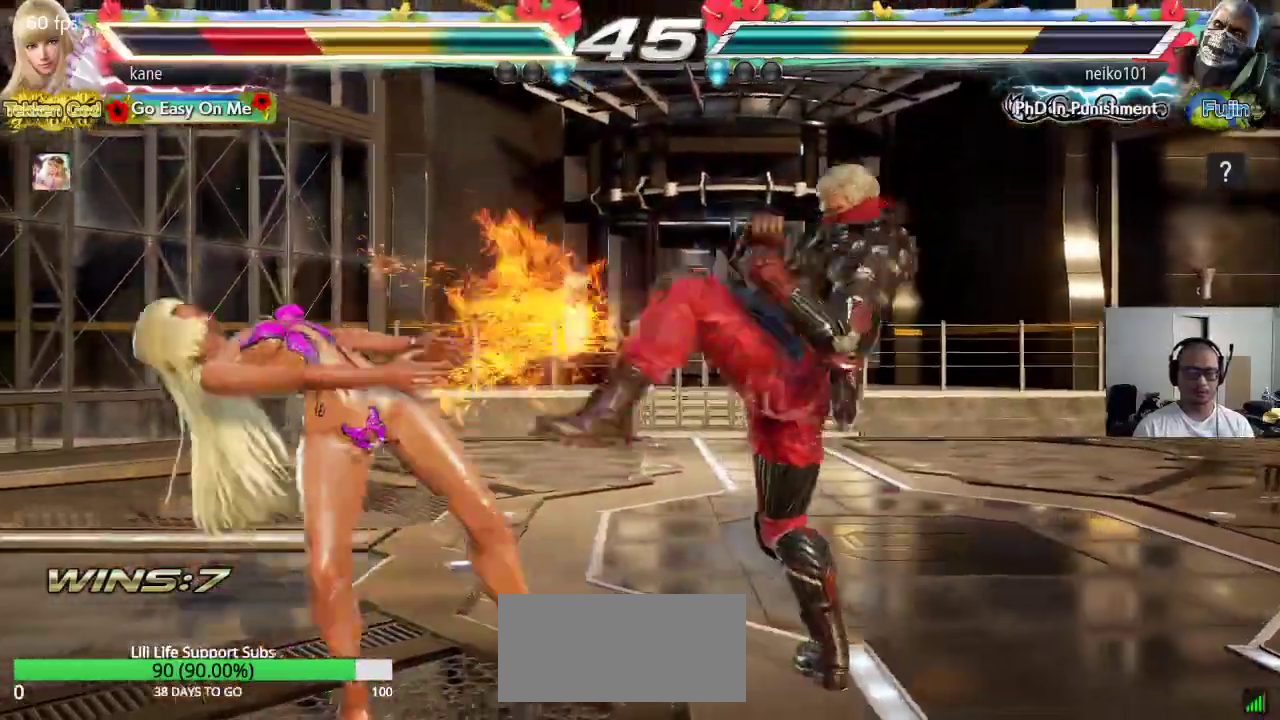
{"buttons": ["SQUARE"], "left_stick": "center", "events": [[50, "TRIANGLE", "up"], [67, "SQUARE", "down"], [167, "SQUARE", "up"], [167, "TRIANGLE", "down"], [250, "TRIANGLE", "up"], [267, "SQUARE", "down"], [333, "TRIANGLE", "down"], [367, "SQUARE", "up"], [433, "SQUARE", "down"], [433, "TRIANGLE", "up"]]}
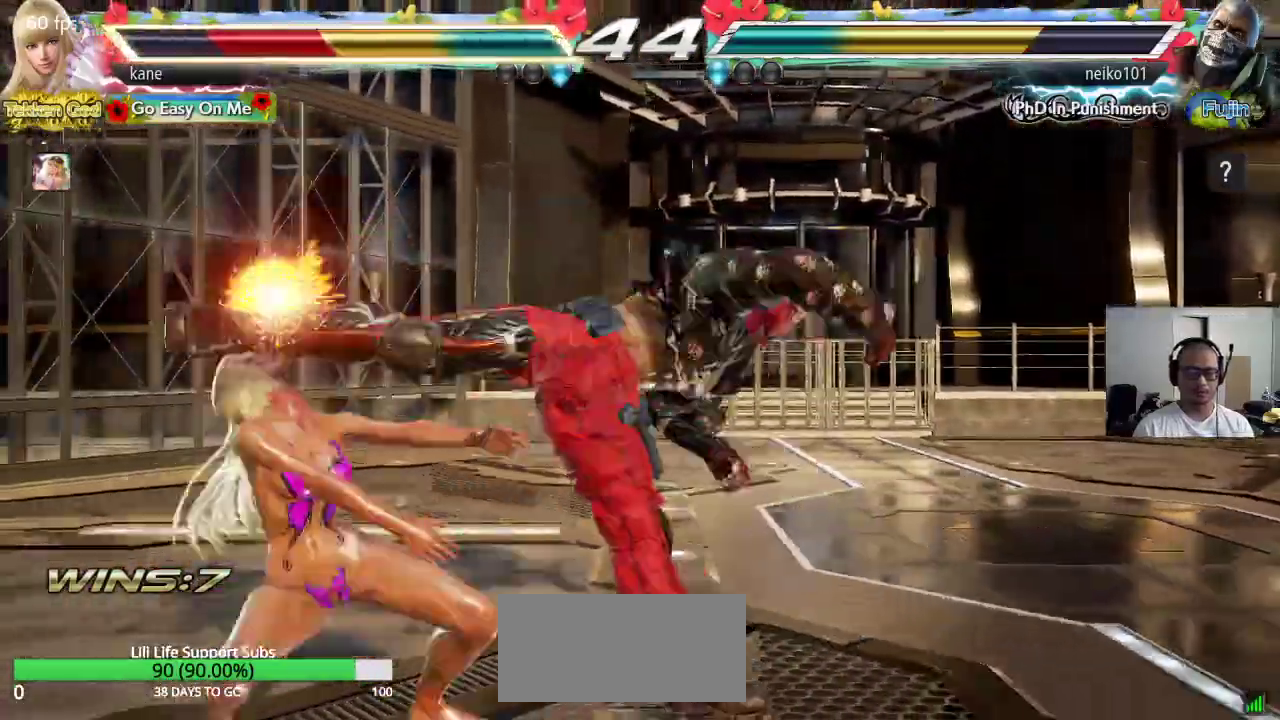
{"buttons": ["SQUARE"], "left_stick": "center", "events": [[17, "TRIANGLE", "down"], [50, "SQUARE", "up"], [117, "TRIANGLE", "up"], [167, "SQUARE", "down"], [200, "TRIANGLE", "down"], [217, "SQUARE", "up"], [300, "TRIANGLE", "up"], [317, "SQUARE", "down"], [400, "TRIANGLE", "down"], [417, "SQUARE", "up"], [483, "TRIANGLE", "up"], [500, "SQUARE", "down"]]}
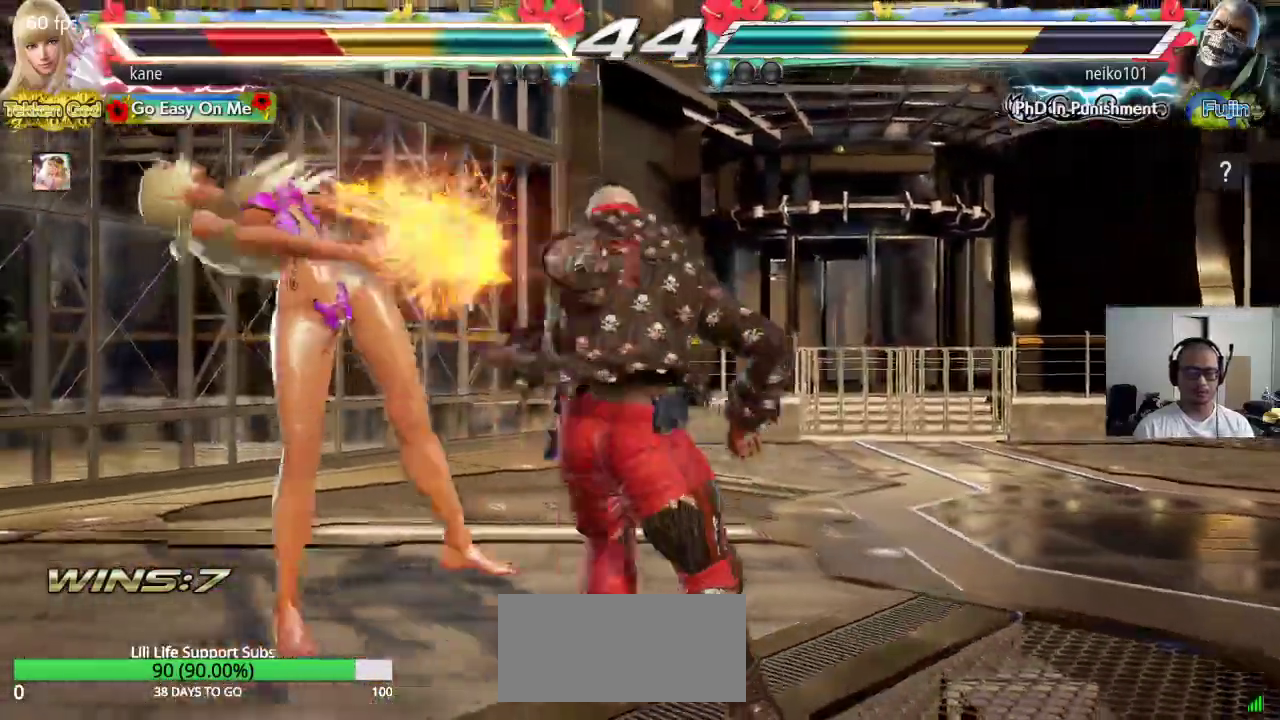
{"buttons": [], "left_stick": "center", "events": [[67, "TRIANGLE", "down"], [117, "SQUARE", "up"], [183, "TRIANGLE", "up"]]}
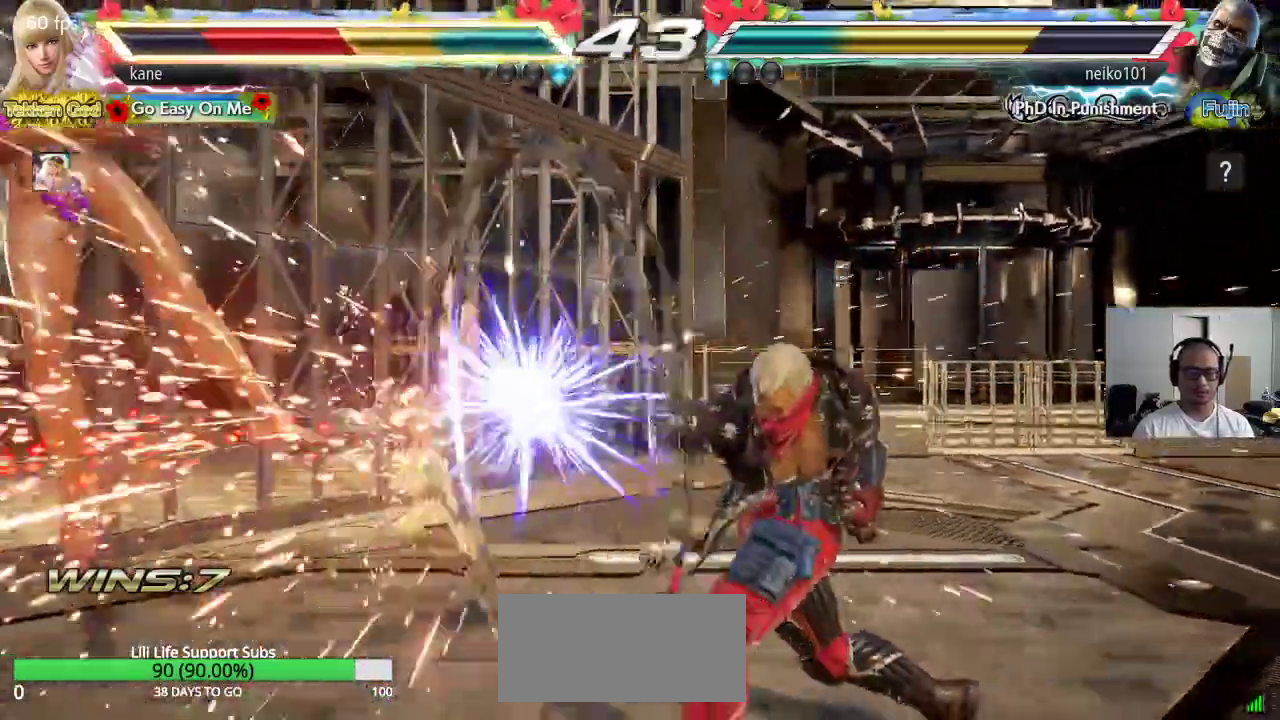
{"buttons": [], "left_stick": "center", "events": []}
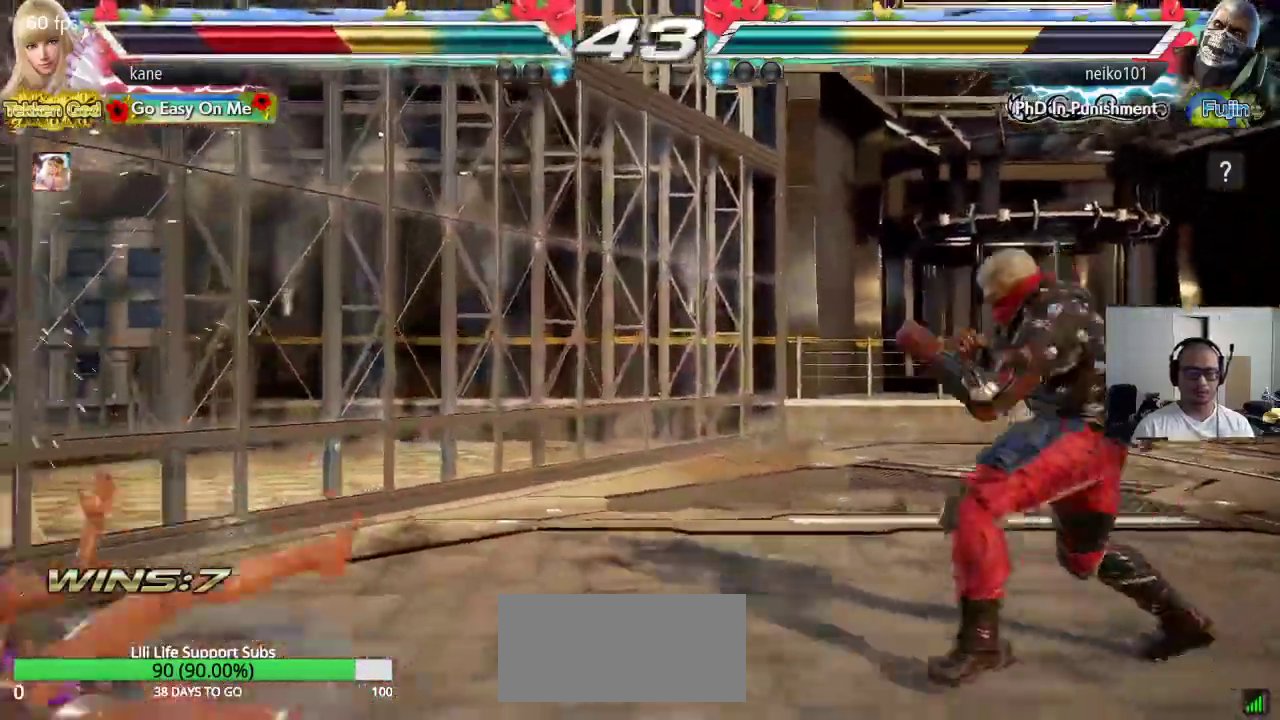
{"buttons": [], "left_stick": "center", "events": []}
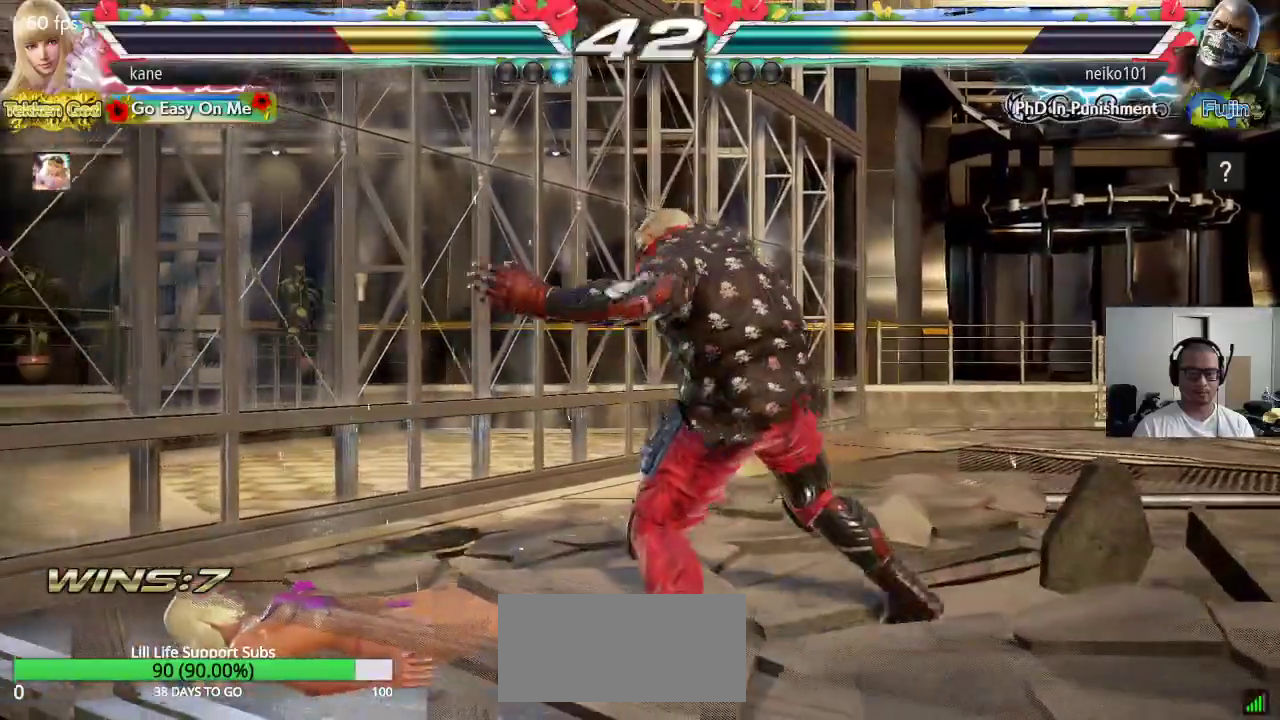
{"buttons": [], "left_stick": "center", "events": [[317, "left_stick", "up"], [433, "left_stick", "center"]]}
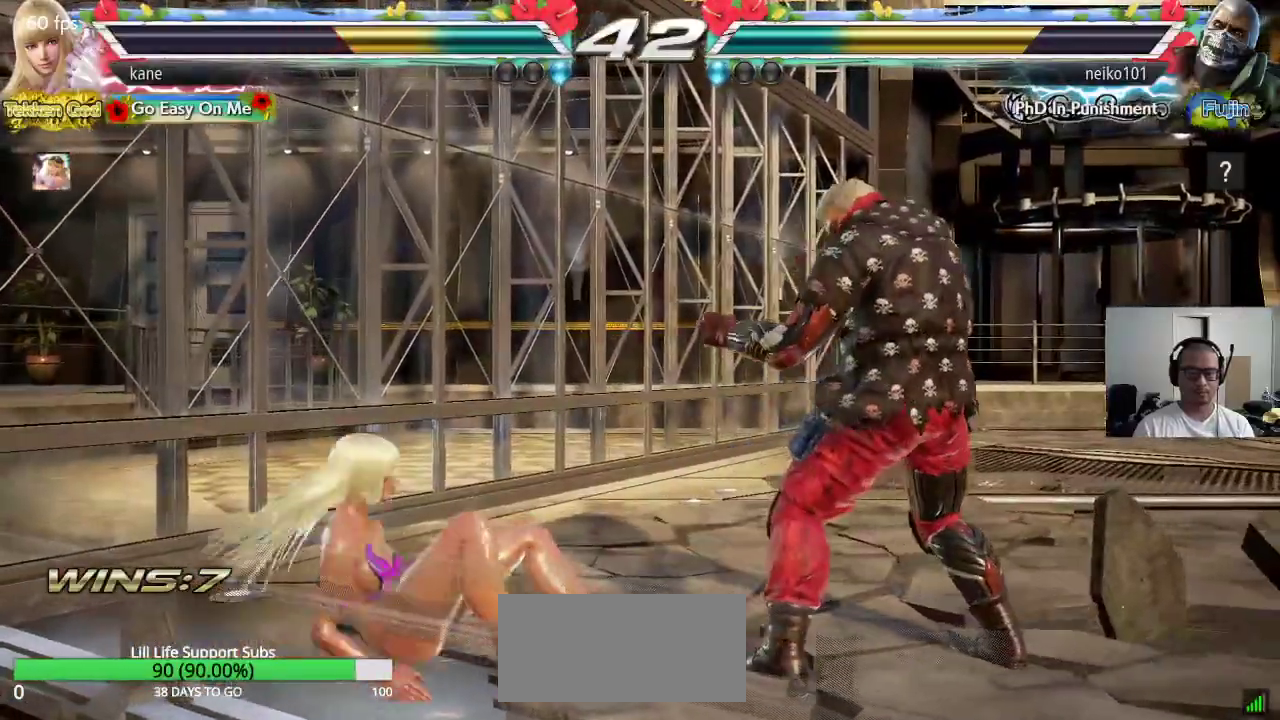
{"buttons": ["CIRCLE", "SQUARE"], "left_stick": "right", "events": [[133, "left_stick", "right"], [200, "left_stick", "center"], [267, "left_stick", "right"], [383, "CIRCLE", "down"], [417, "SQUARE", "down"]]}
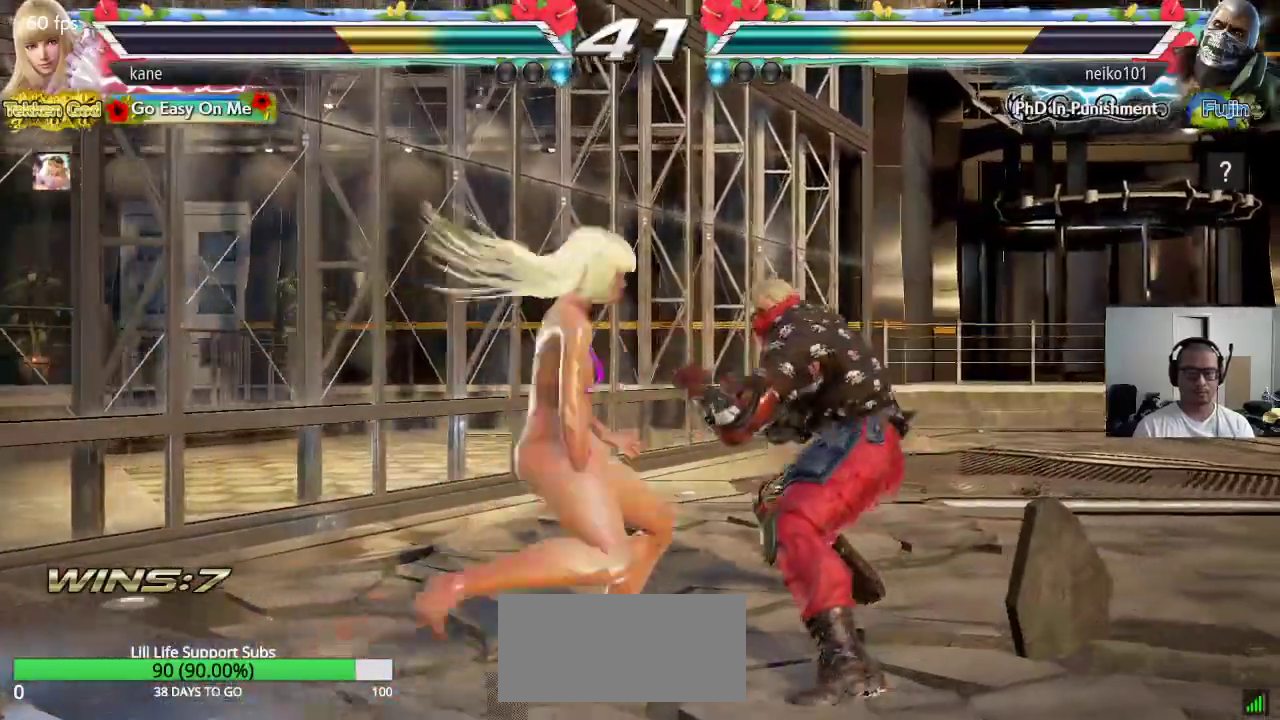
{"buttons": ["SQUARE"], "left_stick": "center", "events": [[17, "left_stick", "center"], [67, "CIRCLE", "up"], [83, "left_stick", "left"], [500, "left_stick", "center"]]}
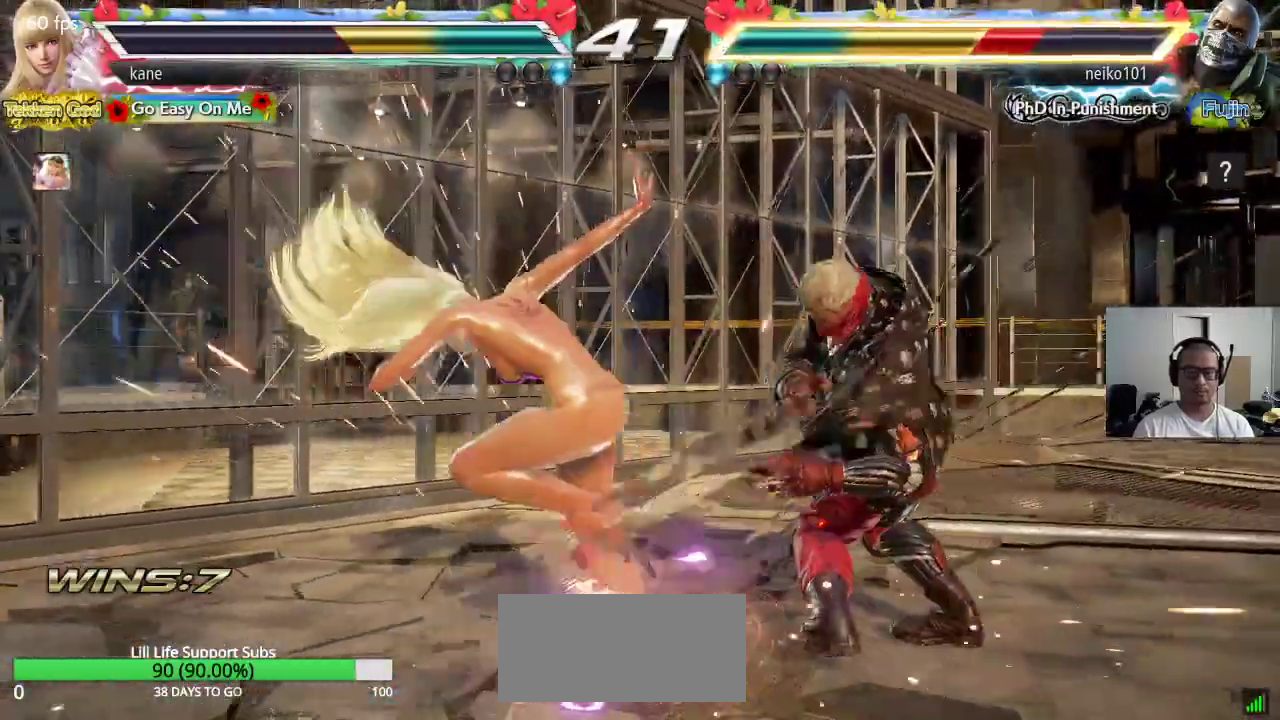
{"buttons": ["SQUARE", "TRIANGLE"], "left_stick": "center", "events": [[183, "TRIANGLE", "down"], [233, "TRIANGLE", "up"], [300, "TRIANGLE", "down"]]}
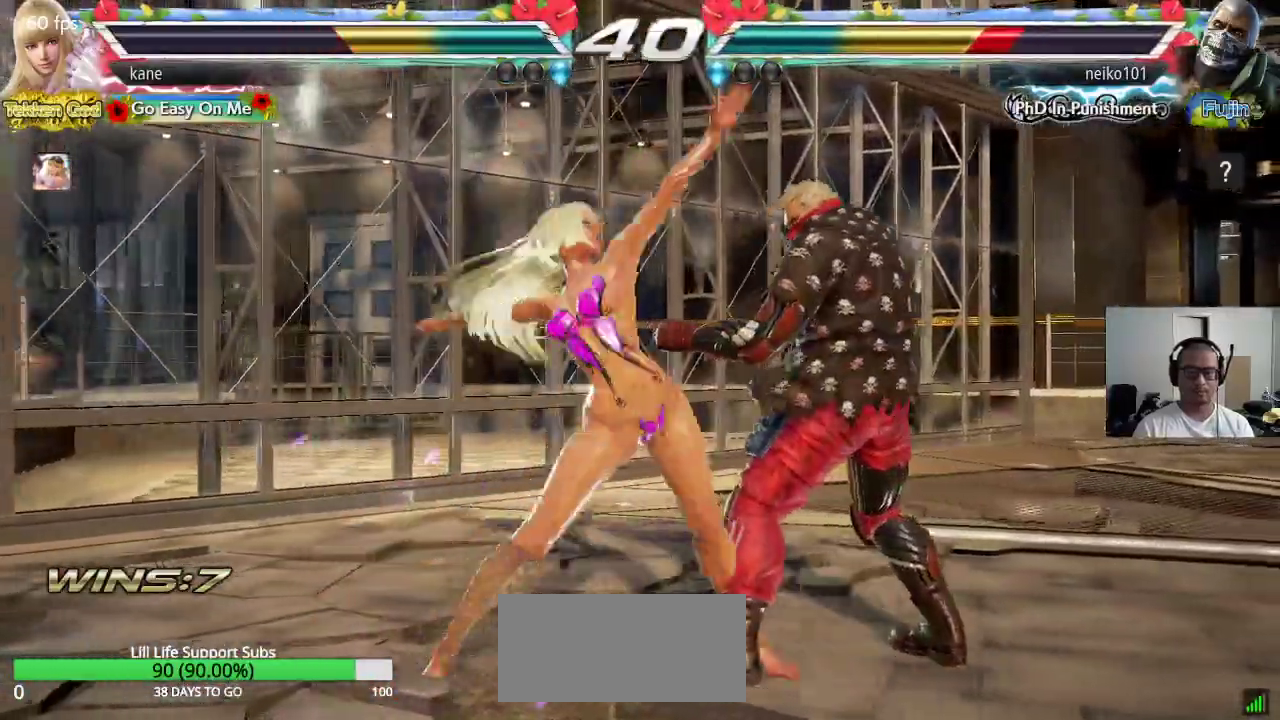
{"buttons": [], "left_stick": "left", "events": [[150, "TRIANGLE", "up"], [250, "SQUARE", "up"], [500, "left_stick", "left"]]}
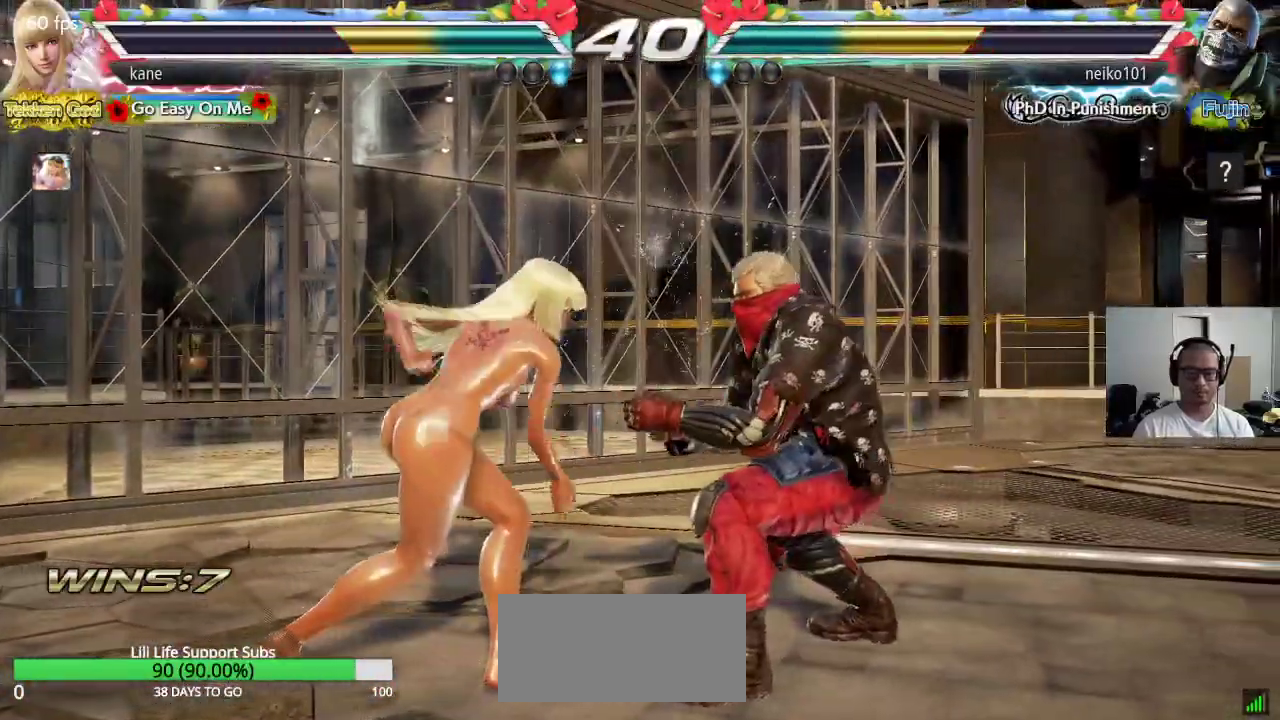
{"buttons": [], "left_stick": "center", "events": [[450, "left_stick", "center"]]}
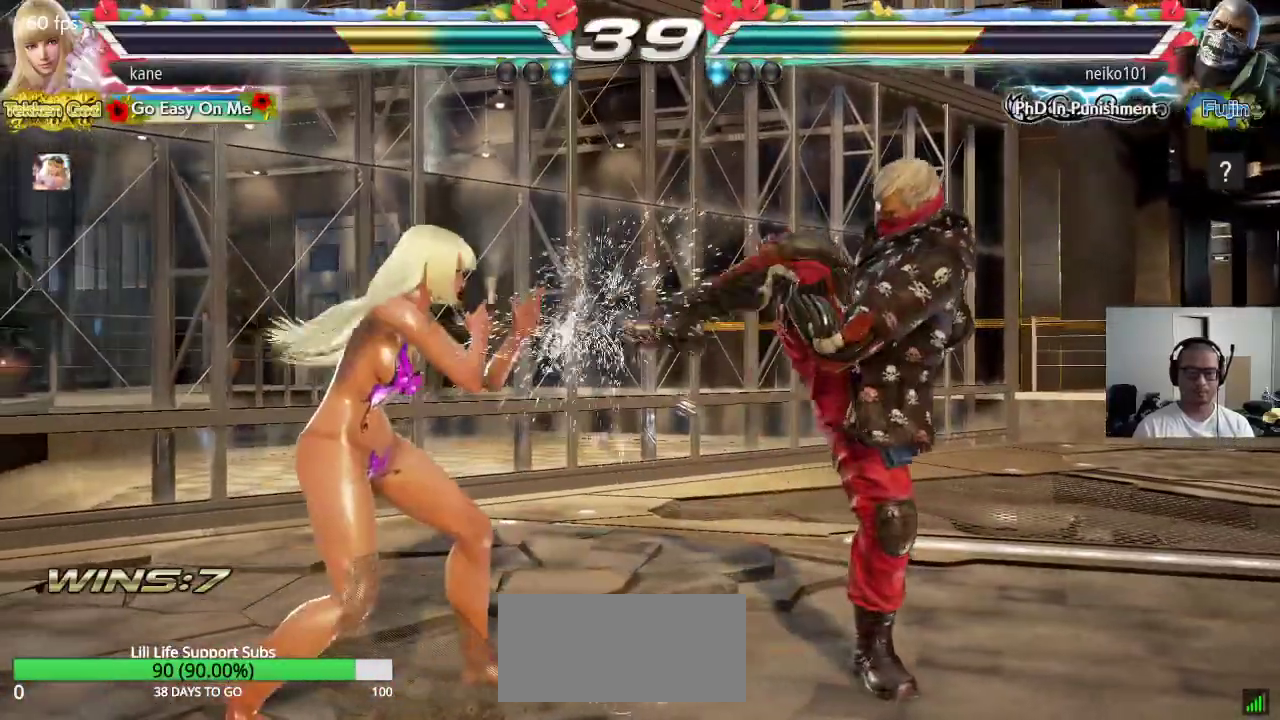
{"buttons": ["CROSS", "CIRCLE"], "left_stick": "center", "events": [[133, "left_stick", "left"], [200, "left_stick", "center"], [267, "left_stick", "left"], [383, "left_stick", "down-right"], [400, "CIRCLE", "down"], [400, "CROSS", "down"], [483, "left_stick", "center"]]}
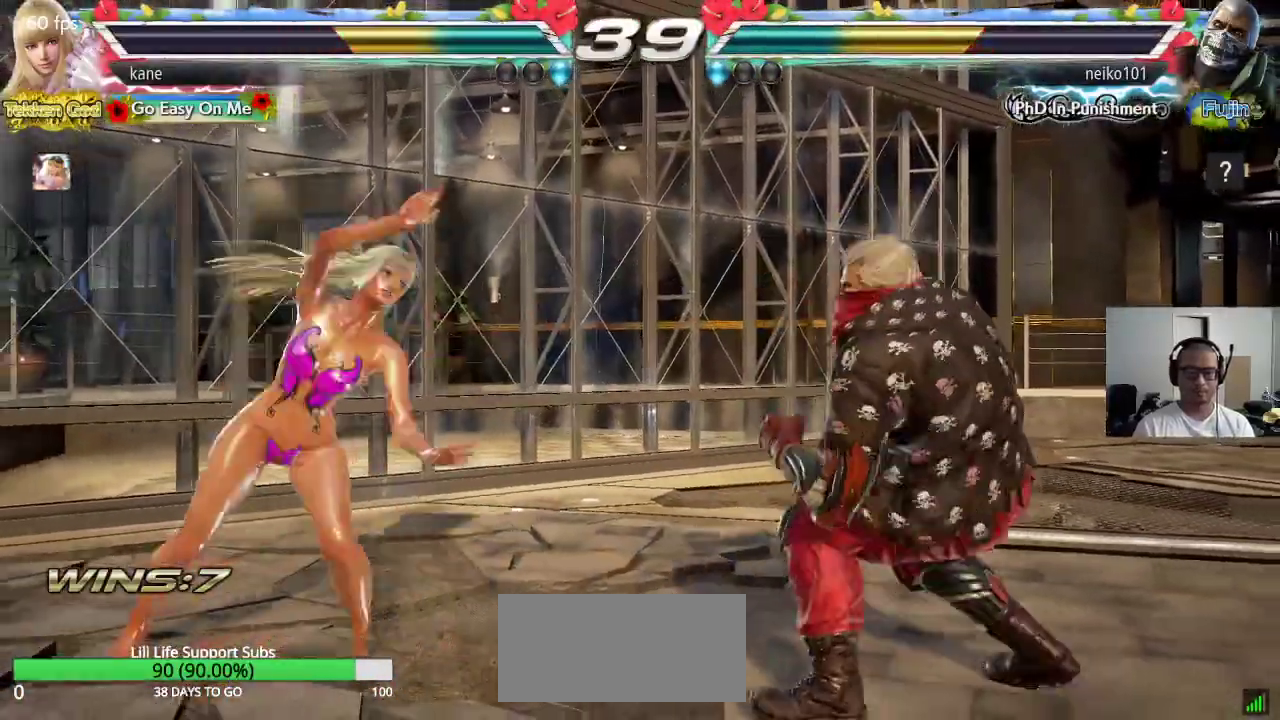
{"buttons": [], "left_stick": "center", "events": [[17, "CIRCLE", "up"], [33, "CROSS", "up"]]}
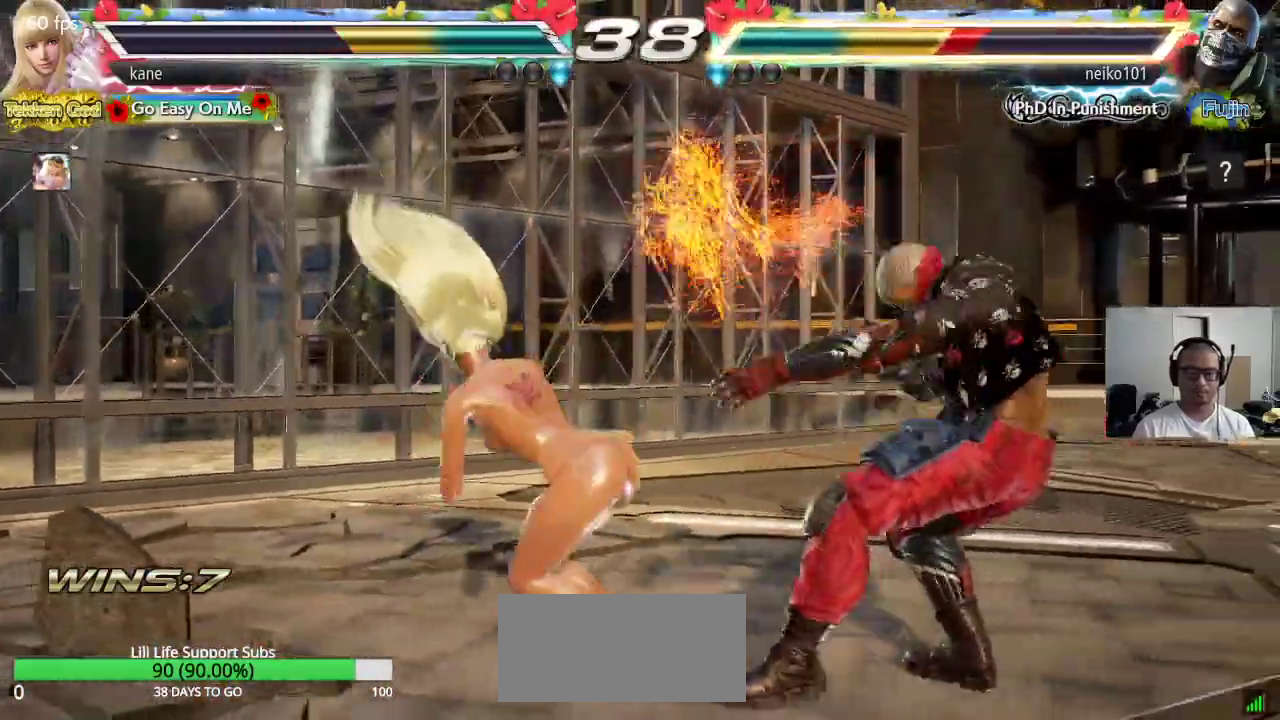
{"buttons": [], "left_stick": "center", "events": [[150, "left_stick", "down"], [183, "CIRCLE", "down"], [267, "CIRCLE", "up"], [283, "left_stick", "center"]]}
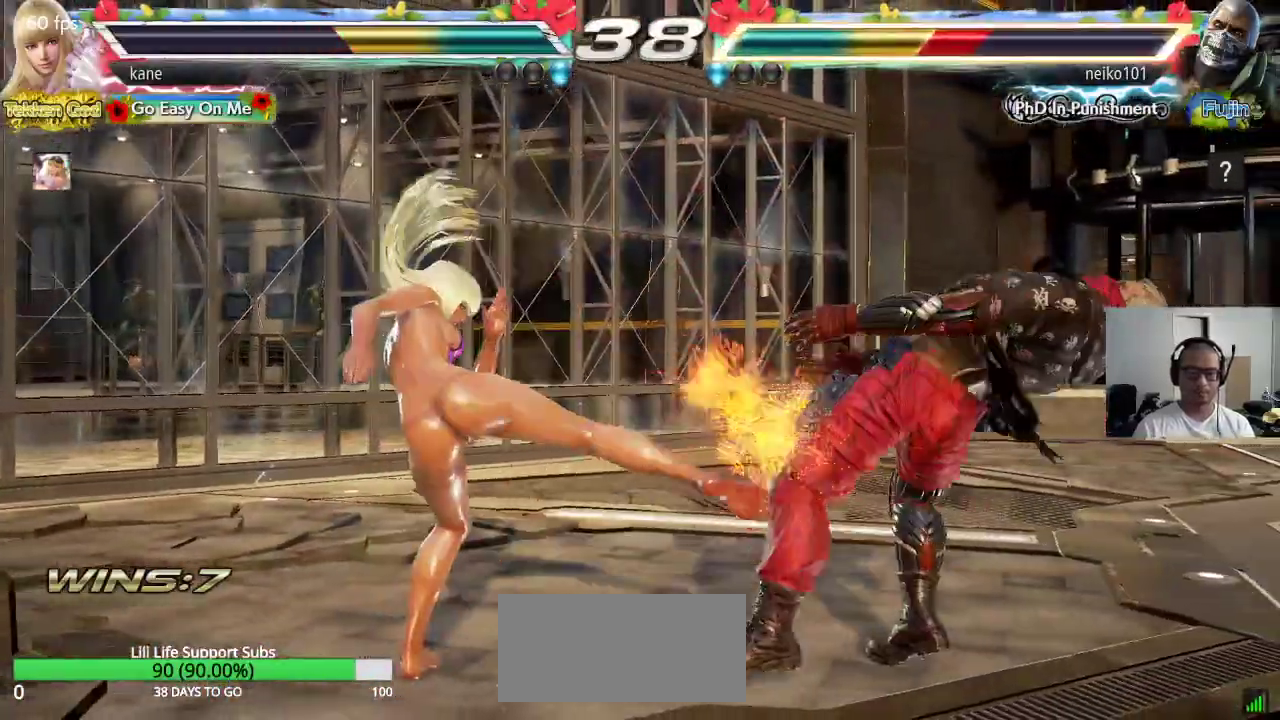
{"buttons": [], "left_stick": "center", "events": [[133, "TRIANGLE", "down"], [167, "TRIANGLE", "up"], [250, "TRIANGLE", "down"], [317, "TRIANGLE", "up"], [333, "TRIANGLE", "down"], [500, "TRIANGLE", "up"]]}
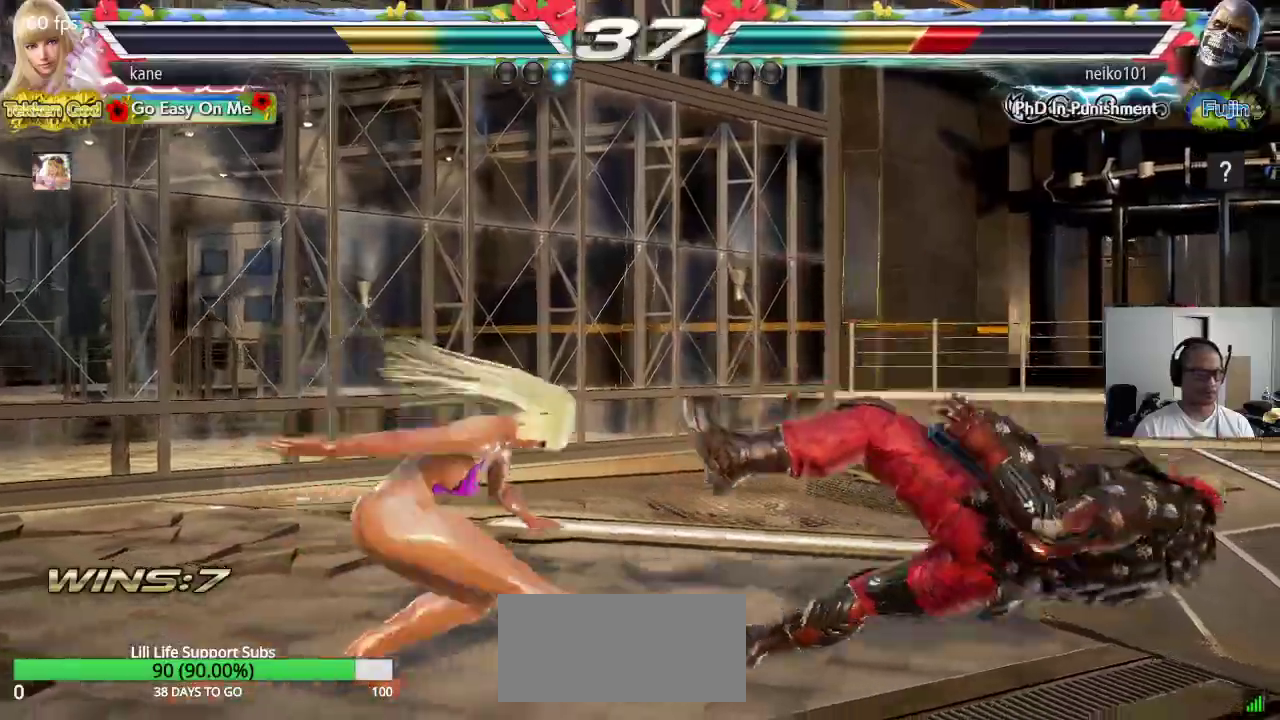
{"buttons": [], "left_stick": "center", "events": [[400, "TRIANGLE", "down"], [450, "TRIANGLE", "up"]]}
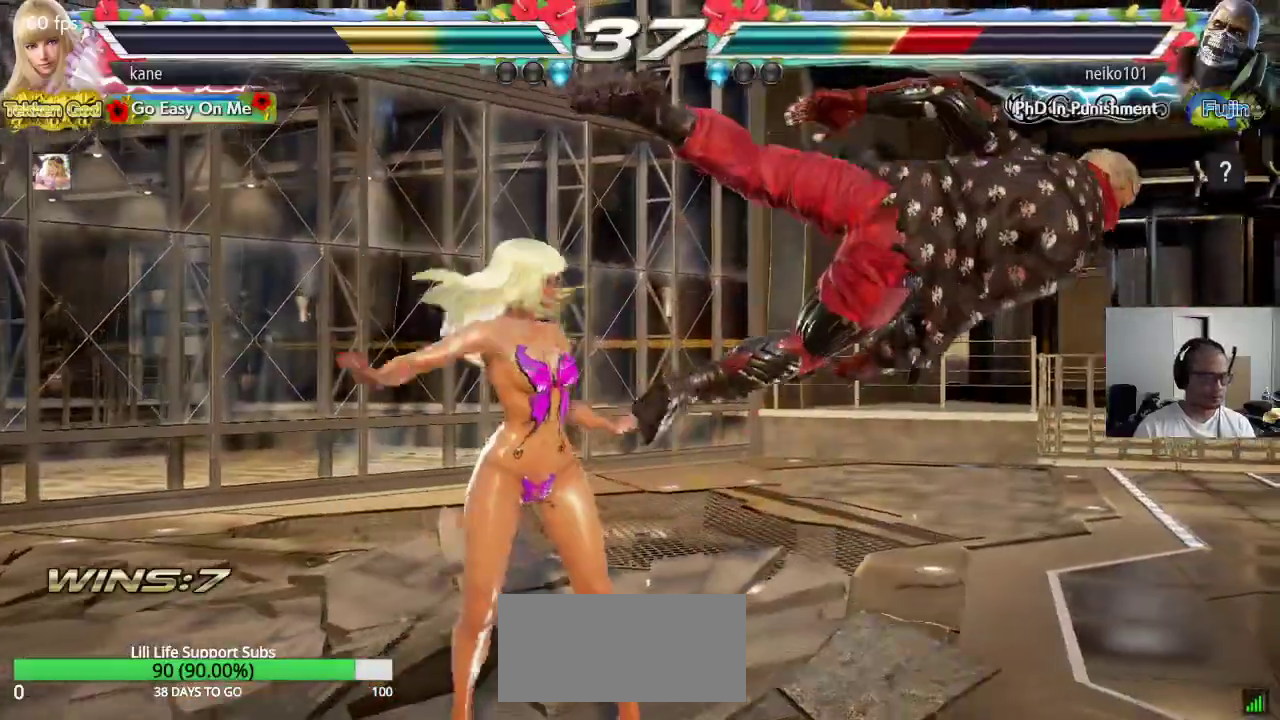
{"buttons": [], "left_stick": "down", "events": [[17, "TRIANGLE", "down"], [67, "TRIANGLE", "up"], [117, "TRIANGLE", "down"], [233, "TRIANGLE", "up"], [417, "left_stick", "down"], [450, "TRIANGLE", "down"], [483, "TRIANGLE", "up"]]}
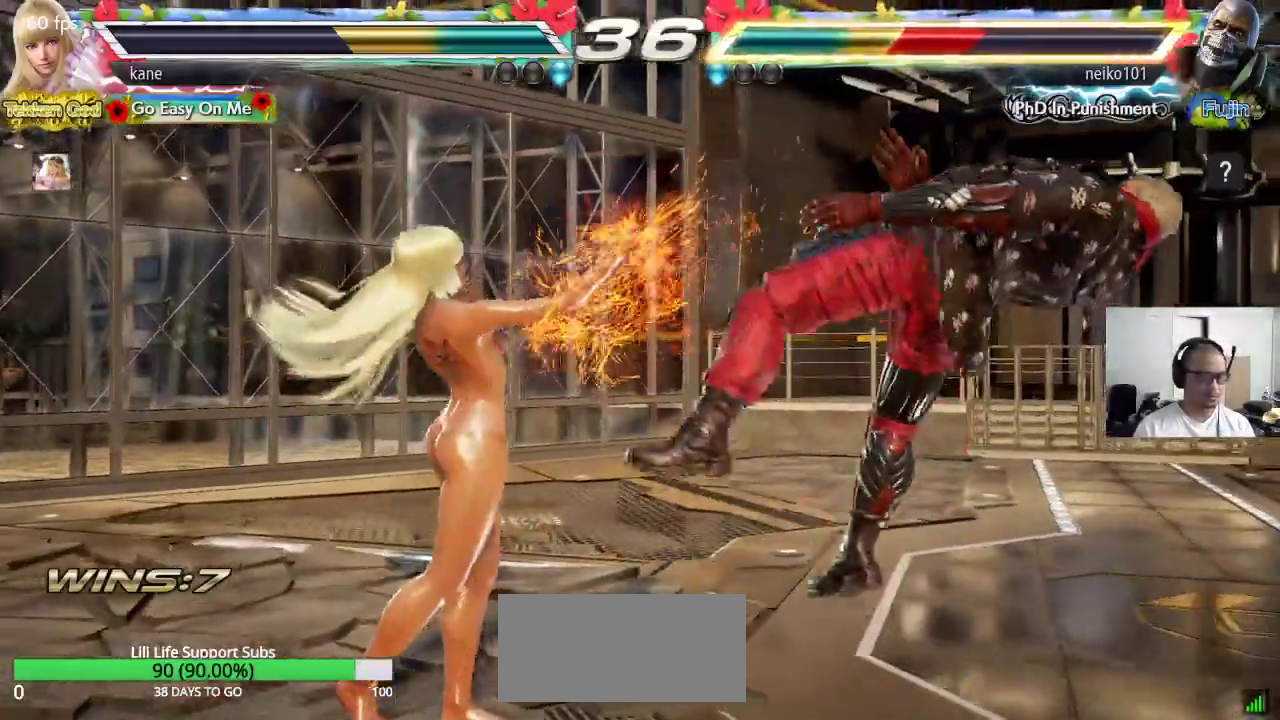
{"buttons": ["TRIANGLE"], "left_stick": "down", "events": [[50, "TRIANGLE", "down"], [117, "TRIANGLE", "up"], [167, "CROSS", "down"], [217, "CROSS", "up"], [233, "TRIANGLE", "down"], [283, "CROSS", "down"], [283, "TRIANGLE", "up"], [367, "CROSS", "up"], [367, "TRIANGLE", "down"], [433, "CROSS", "down"], [433, "TRIANGLE", "up"], [483, "TRIANGLE", "down"], [500, "CROSS", "up"]]}
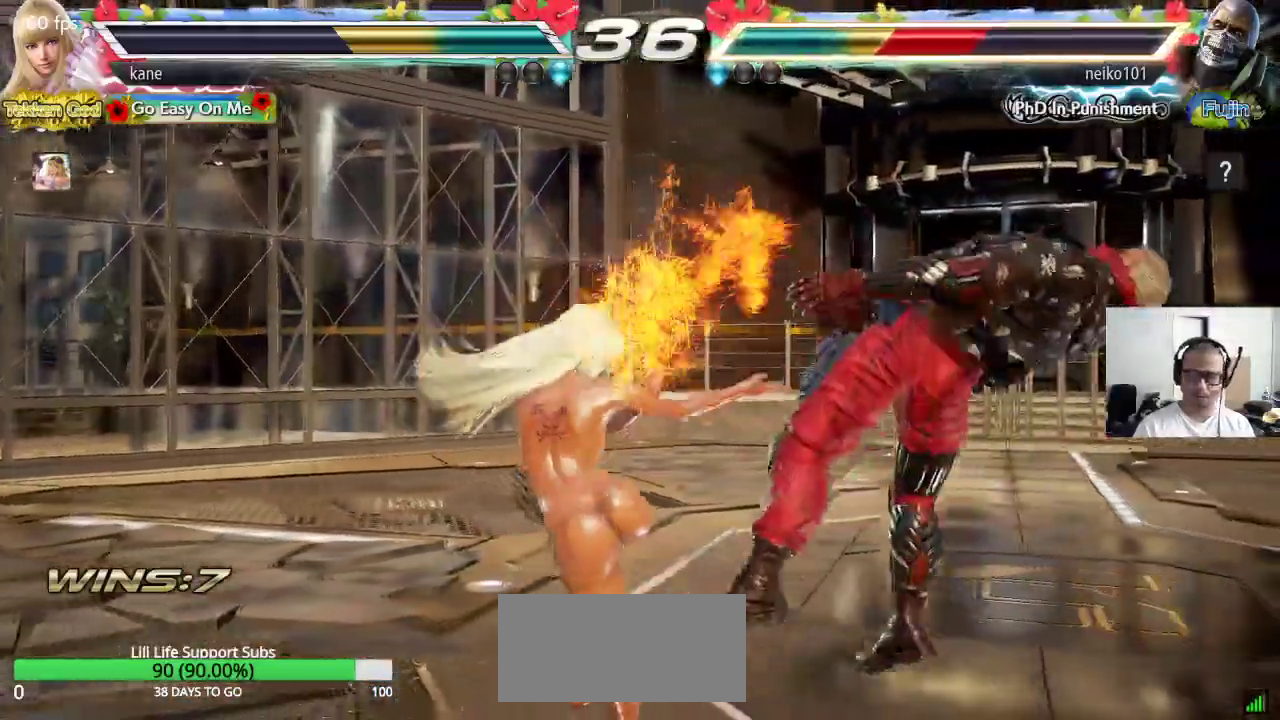
{"buttons": ["CROSS"], "left_stick": "down", "events": [[67, "CROSS", "down"], [67, "TRIANGLE", "up"], [117, "TRIANGLE", "down"], [133, "CROSS", "up"], [200, "CROSS", "down"], [200, "TRIANGLE", "up"], [267, "CROSS", "up"], [267, "TRIANGLE", "down"], [333, "TRIANGLE", "up"], [350, "CROSS", "down"], [417, "CROSS", "up"], [417, "TRIANGLE", "down"], [483, "TRIANGLE", "up"], [500, "CROSS", "down"]]}
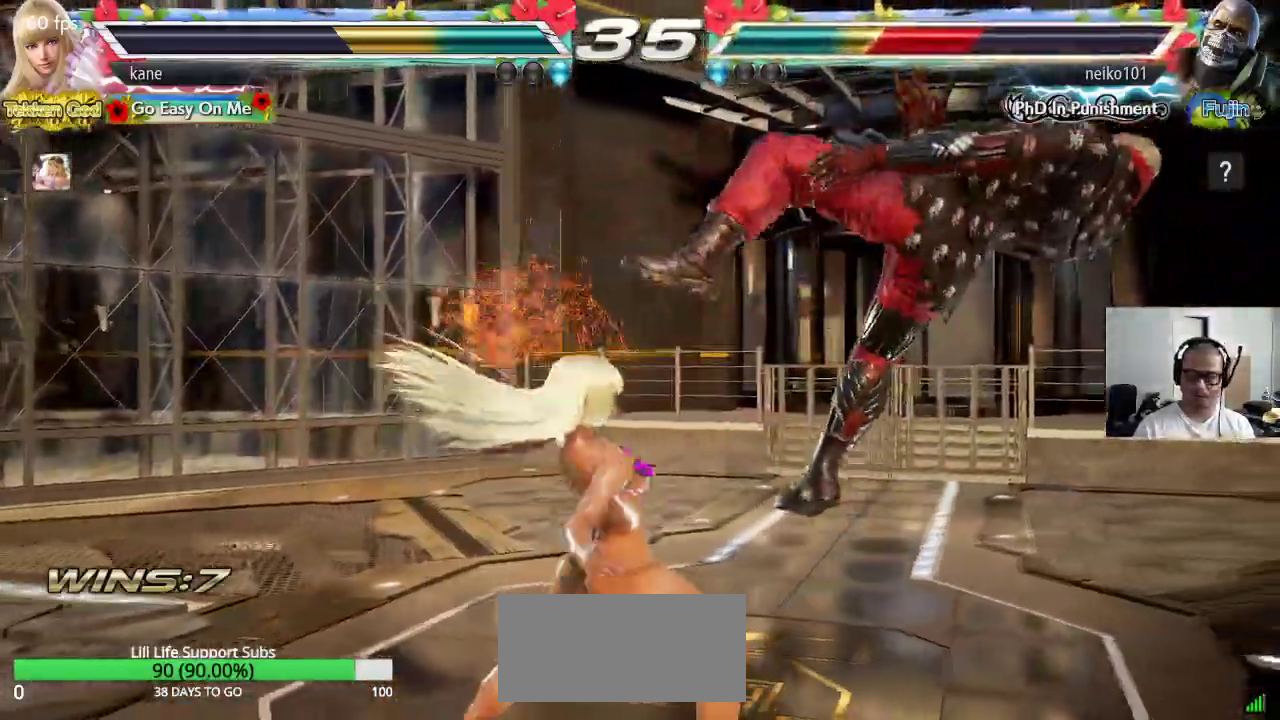
{"buttons": [], "left_stick": "right", "events": [[67, "CROSS", "up"], [67, "TRIANGLE", "down"], [133, "CROSS", "down"], [133, "TRIANGLE", "up"], [200, "TRIANGLE", "down"], [250, "CROSS", "up"], [300, "TRIANGLE", "up"], [350, "left_stick", "center"], [467, "left_stick", "right"]]}
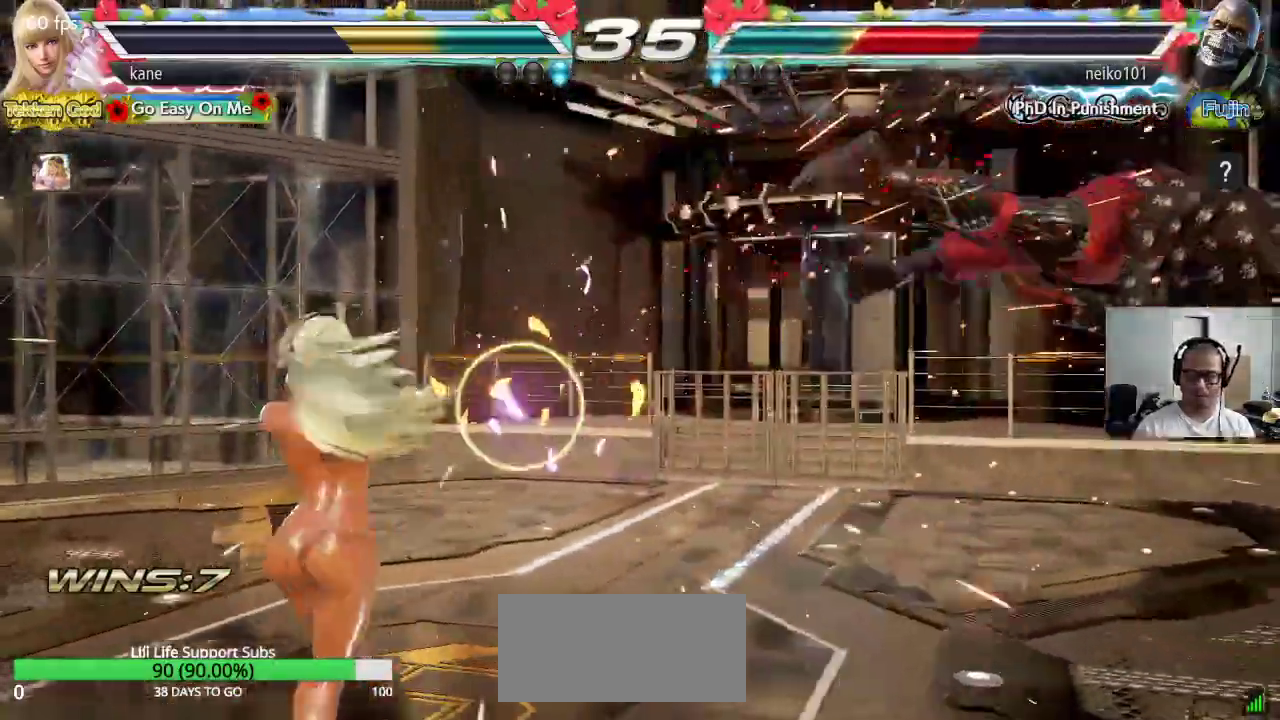
{"buttons": ["SQUARE"], "left_stick": "left", "events": [[467, "left_stick", "left"], [483, "SQUARE", "down"]]}